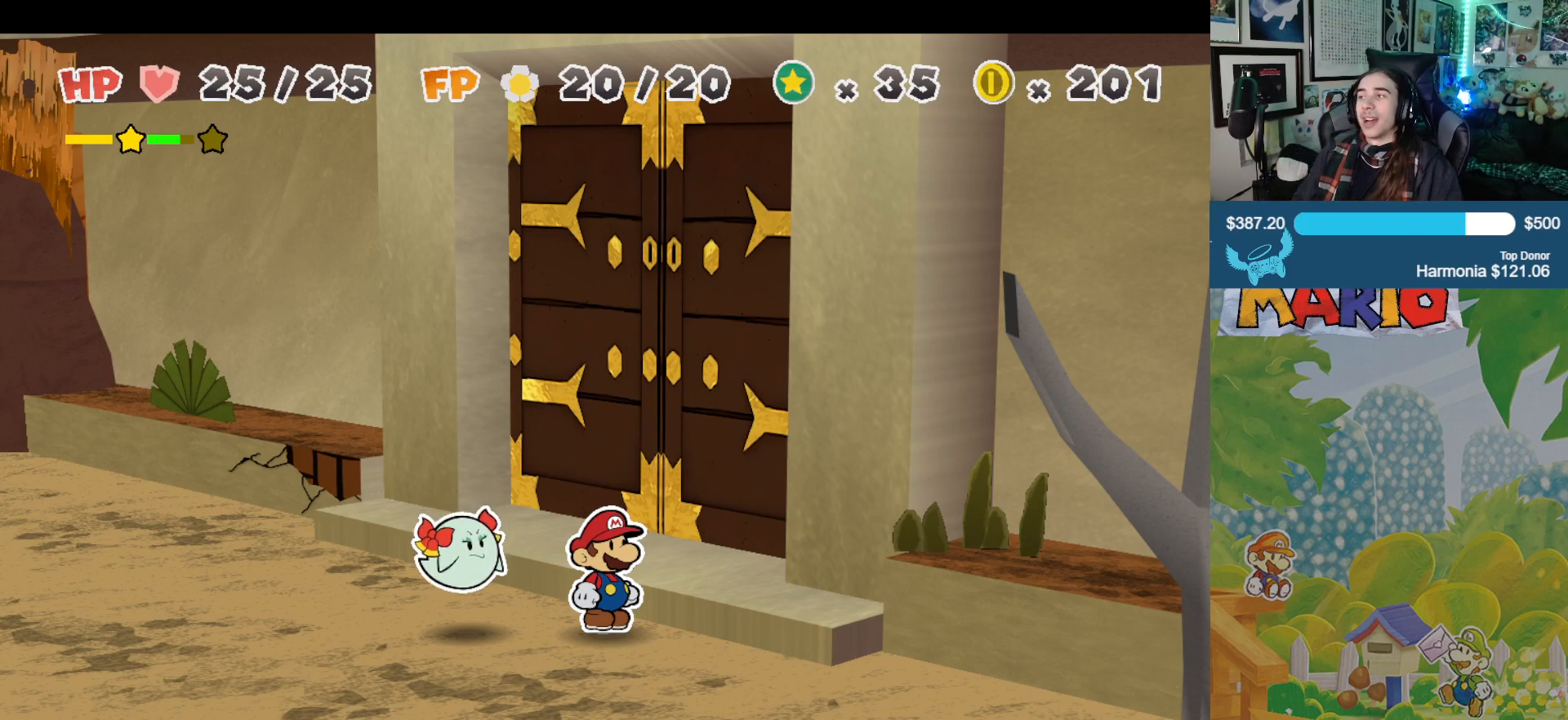
Gameplay with a controller (Xbox layout); each line is a JSON object with the inputs held at the frame after it. "events" lists button and stick changes between this image and that frame as [ms after this image, input, new state], when the widget could be followed in between. Not read: L2 R2.
{"buttons": [], "left_stick": "up", "right_stick": "center", "events": [[267, "left_stick", "up"]]}
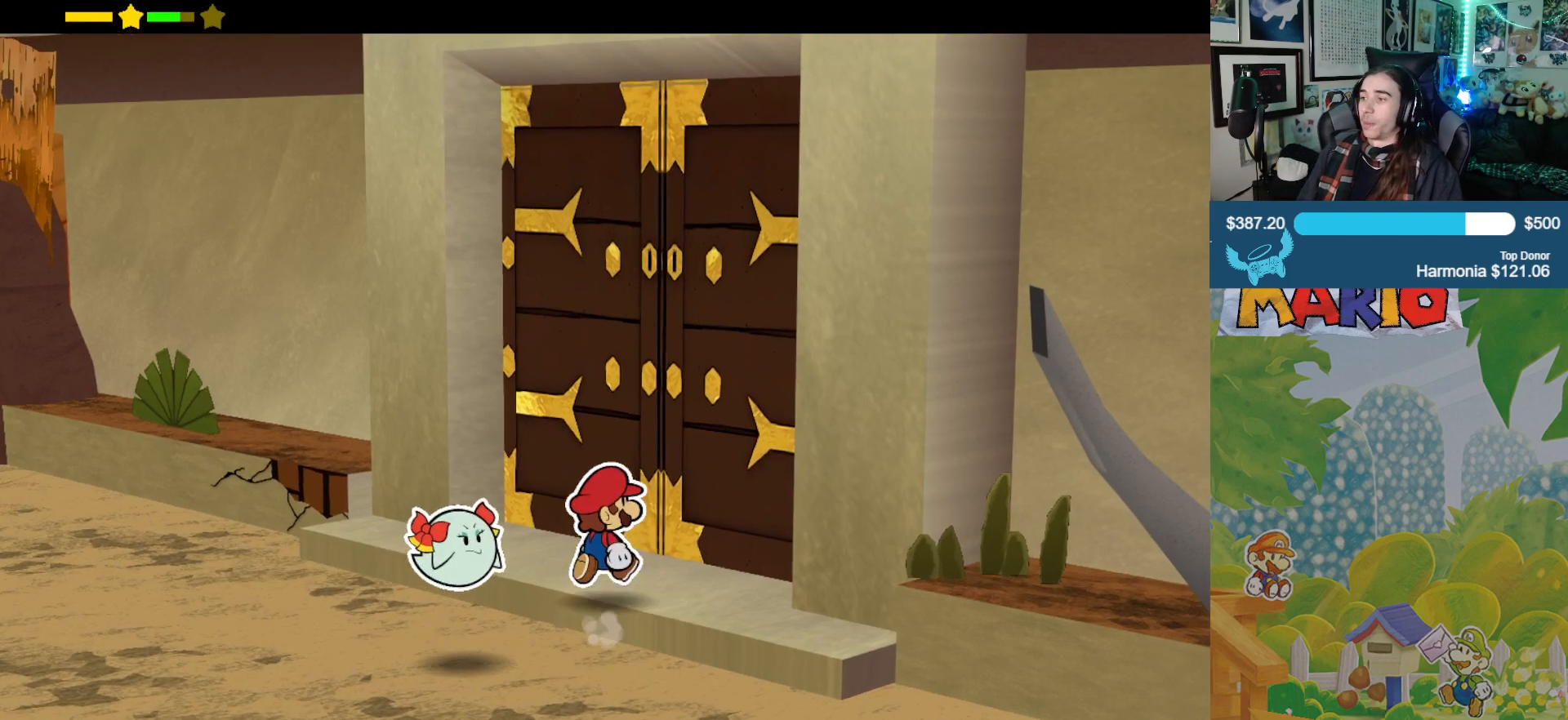
{"buttons": ["A"], "left_stick": "up-right", "right_stick": "center", "events": [[417, "left_stick", "up-right"], [450, "A", "down"]]}
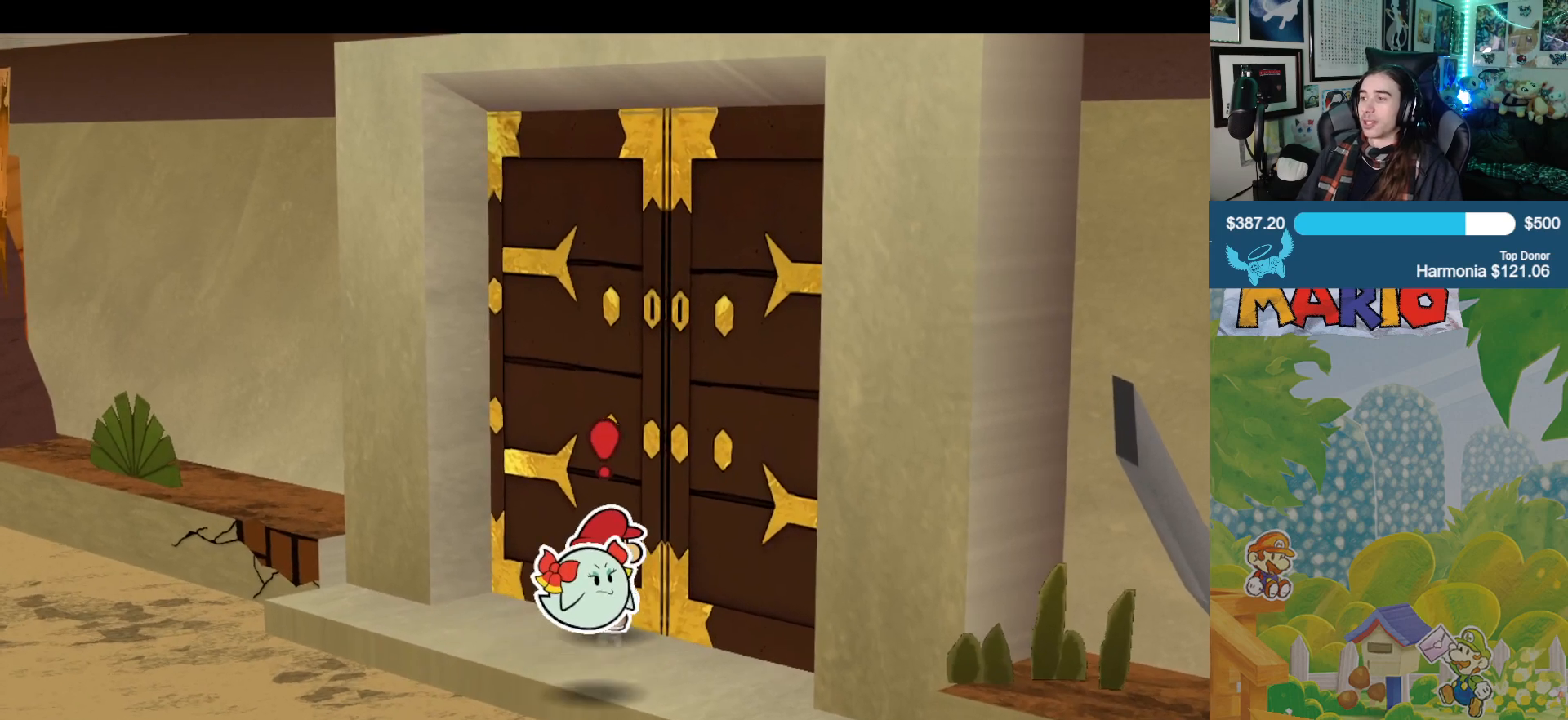
{"buttons": [], "left_stick": "center", "right_stick": "center", "events": [[67, "A", "up"], [467, "left_stick", "center"]]}
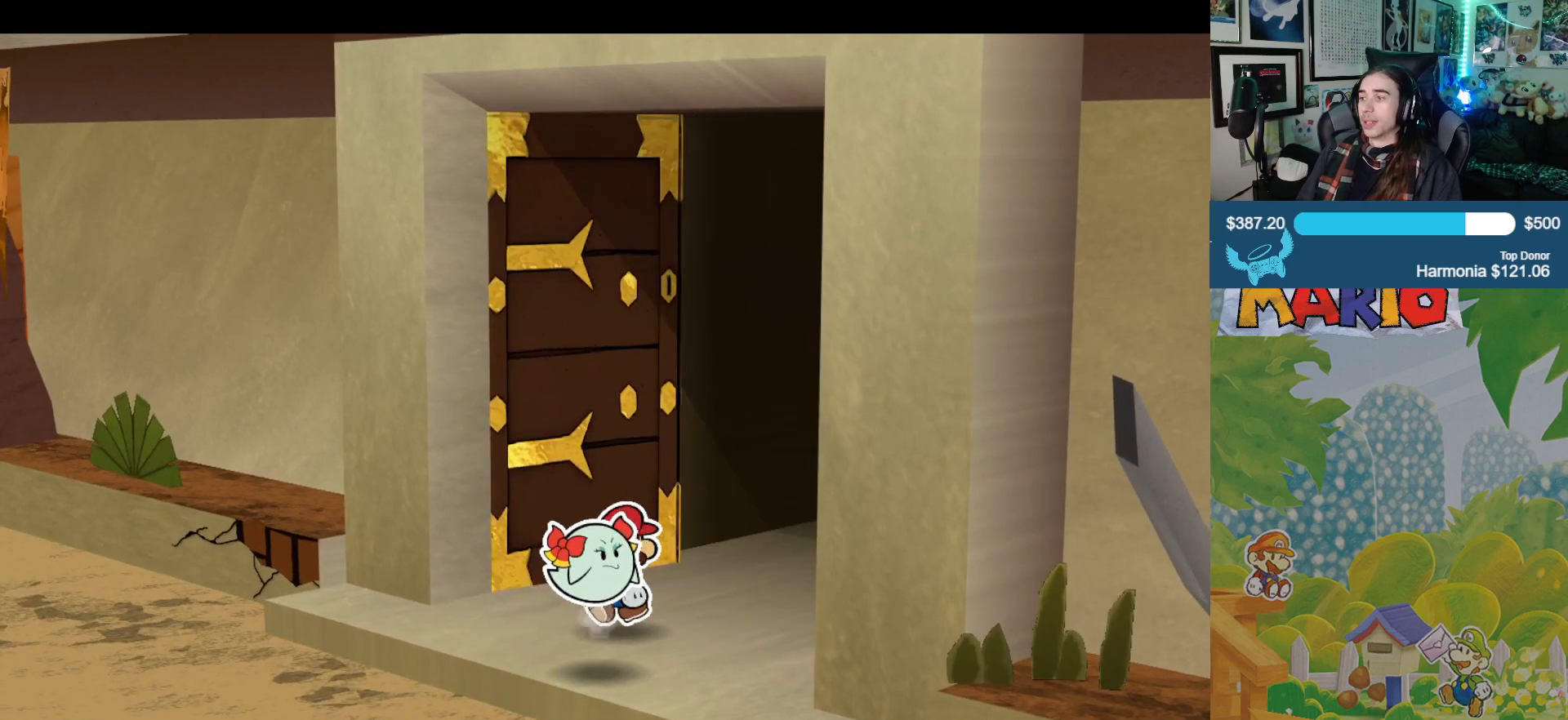
{"buttons": [], "left_stick": "center", "right_stick": "center", "events": []}
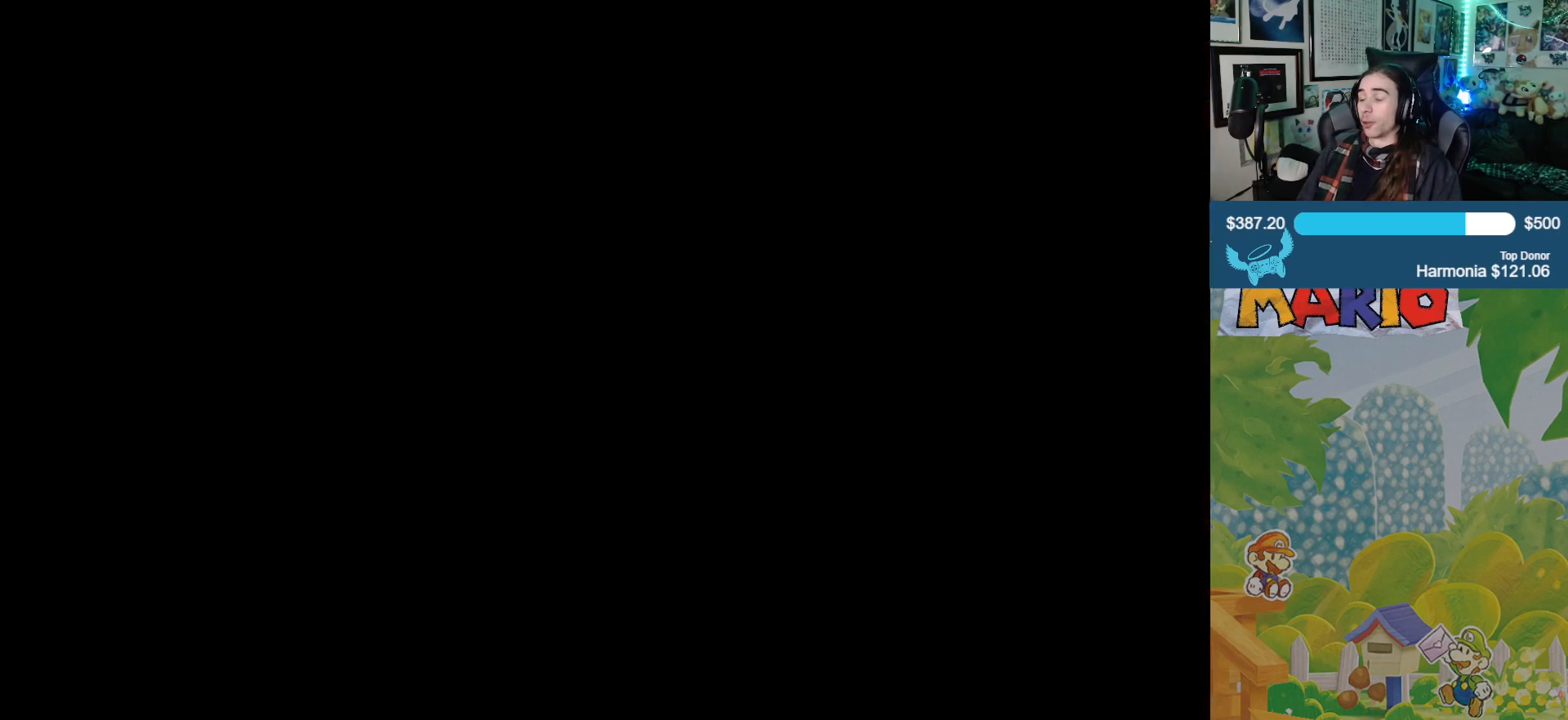
{"buttons": [], "left_stick": "center", "right_stick": "center", "events": []}
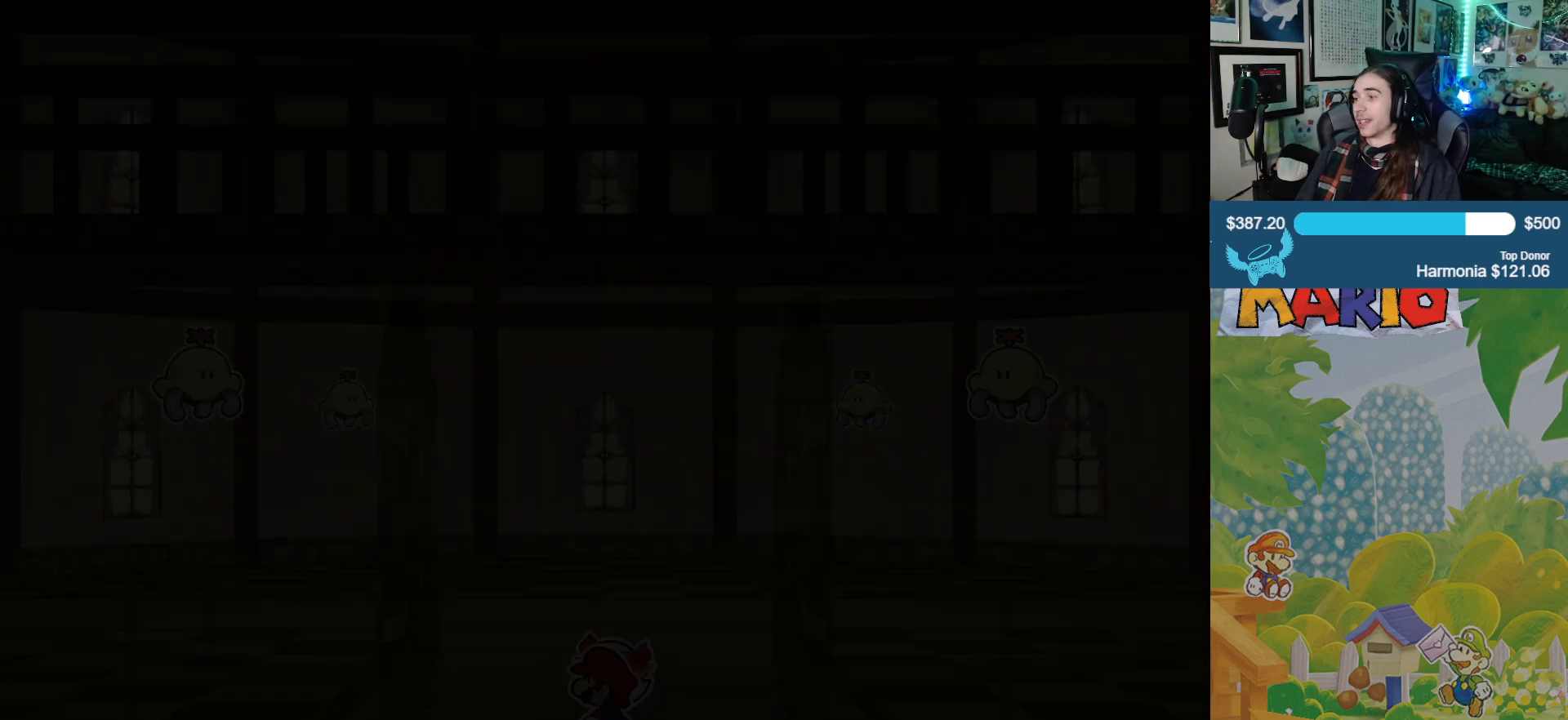
{"buttons": [], "left_stick": "center", "right_stick": "center", "events": []}
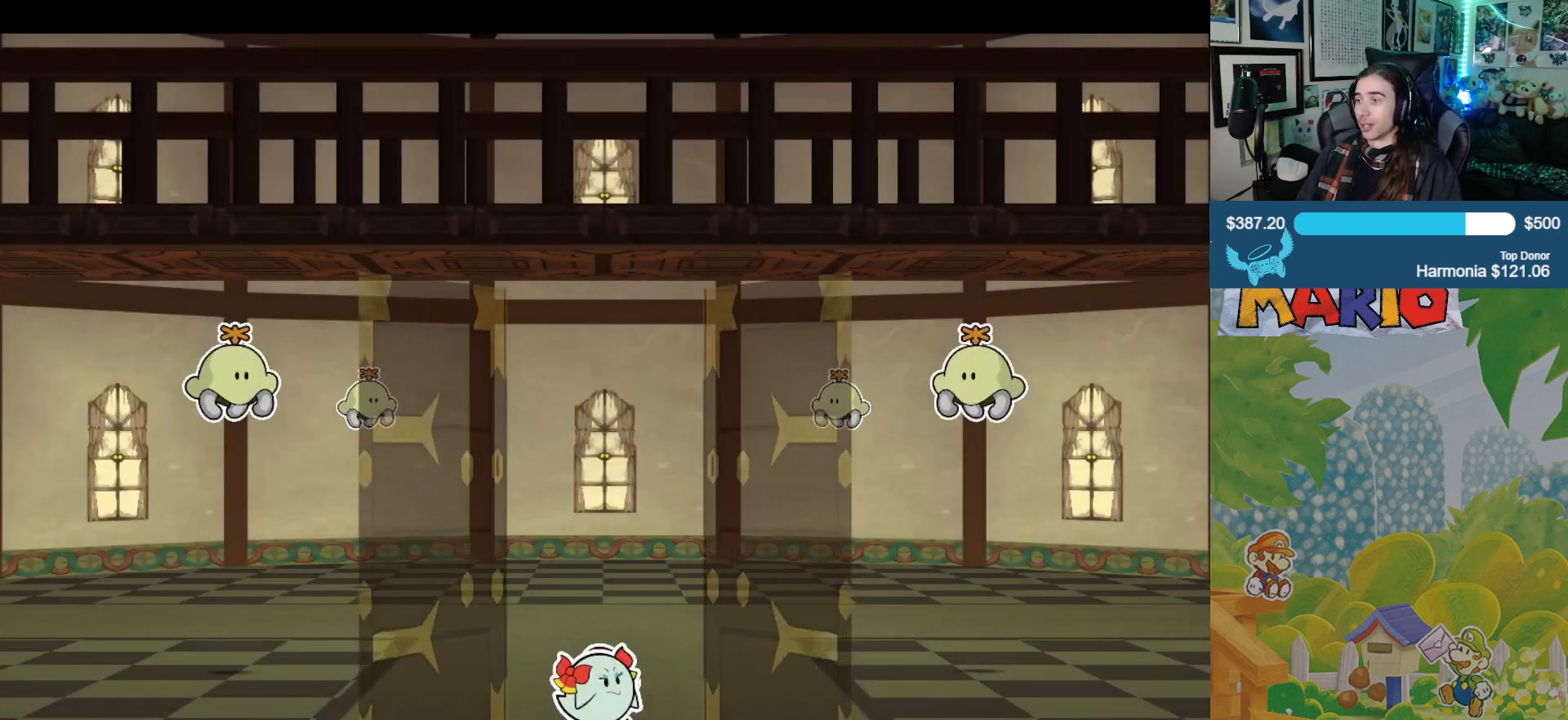
{"buttons": [], "left_stick": "up-right", "right_stick": "center", "events": [[100, "left_stick", "right"], [217, "left_stick", "up-right"]]}
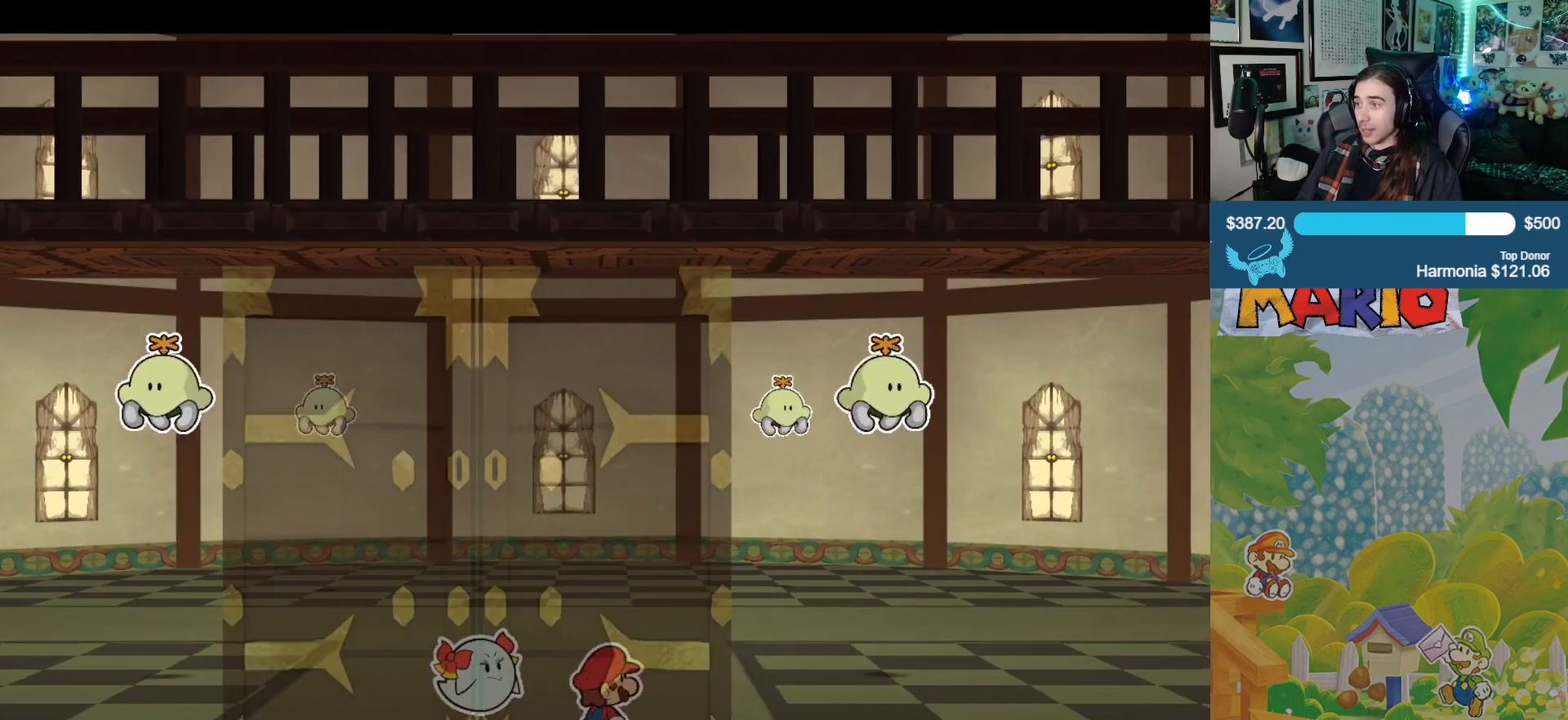
{"buttons": [], "left_stick": "up-right", "right_stick": "center", "events": []}
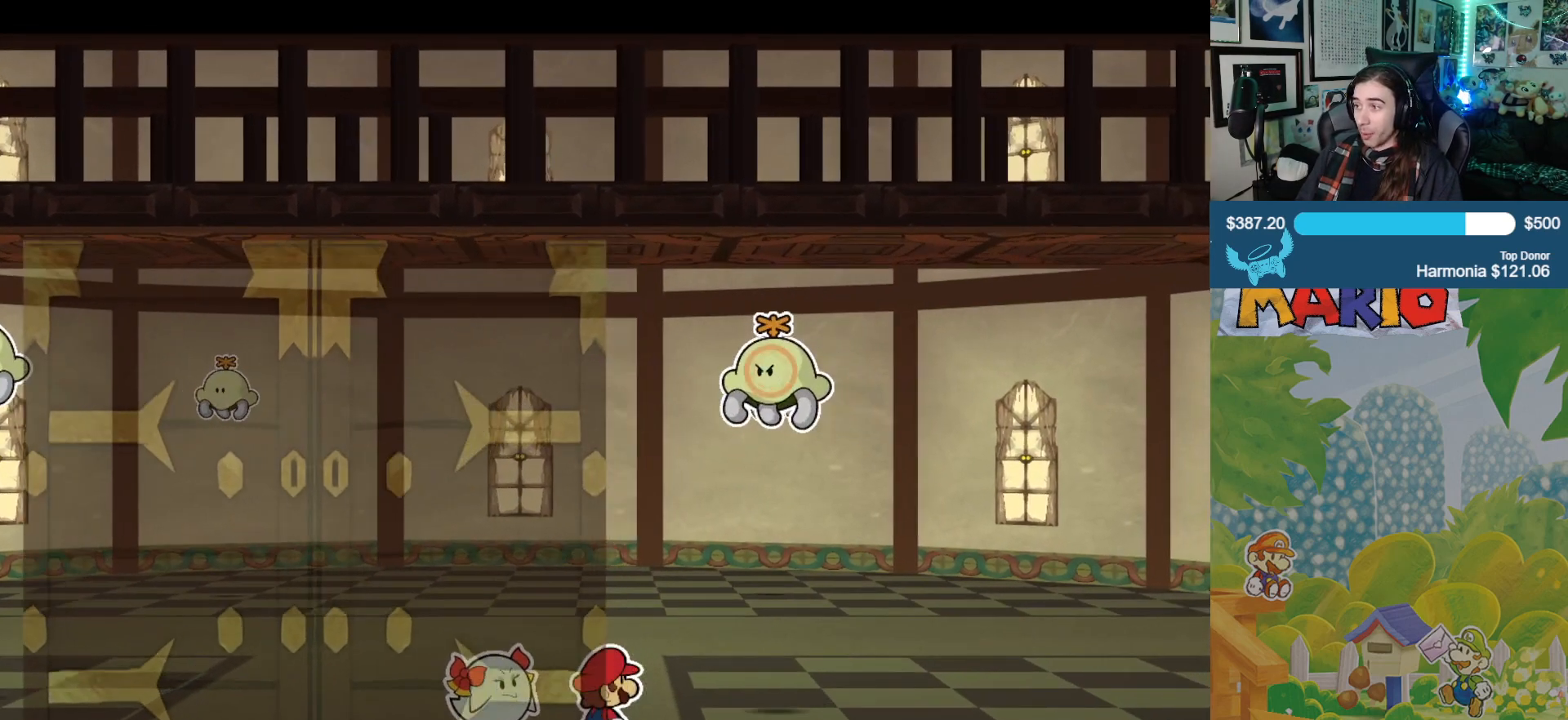
{"buttons": [], "left_stick": "up-right", "right_stick": "down", "events": [[100, "right_stick", "down"]]}
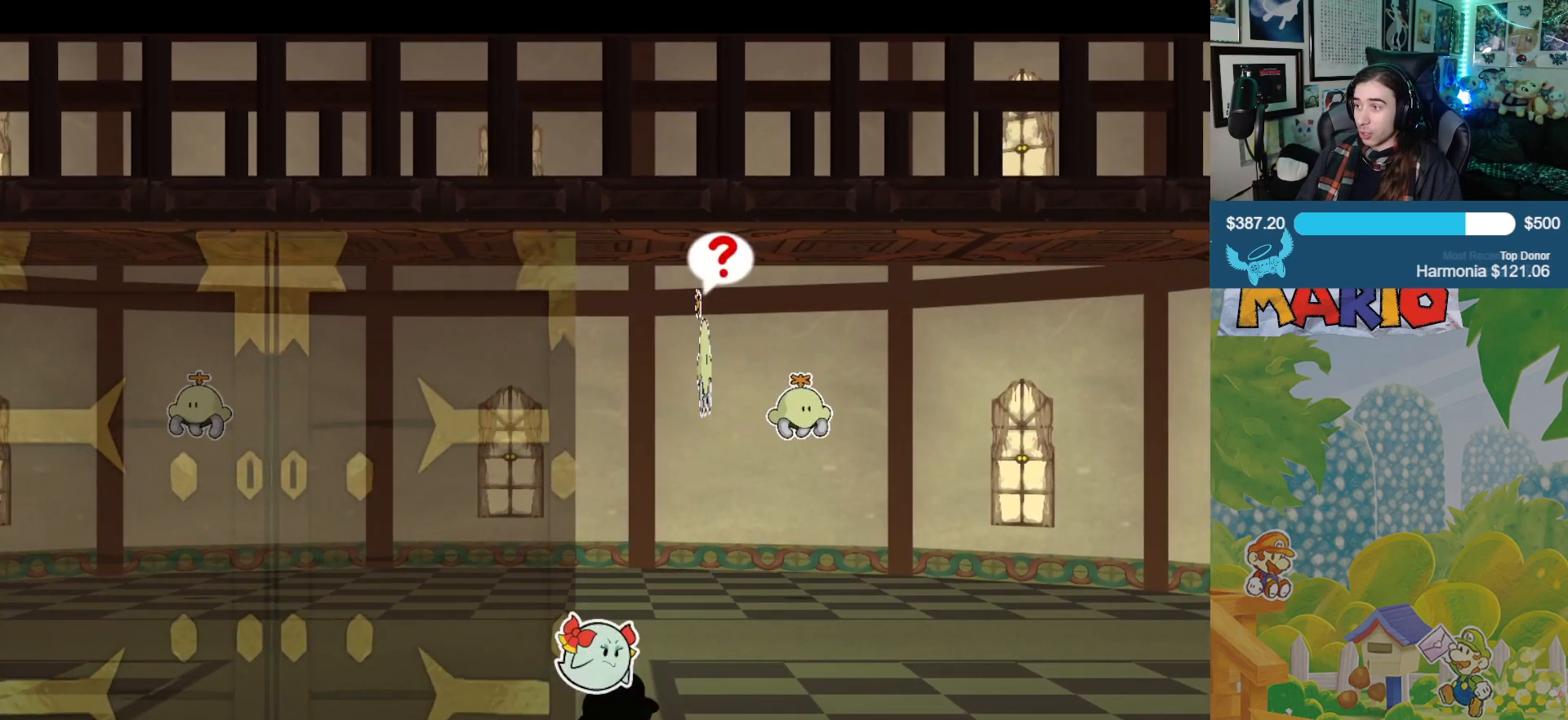
{"buttons": [], "left_stick": "up-right", "right_stick": "center", "events": [[400, "right_stick", "center"]]}
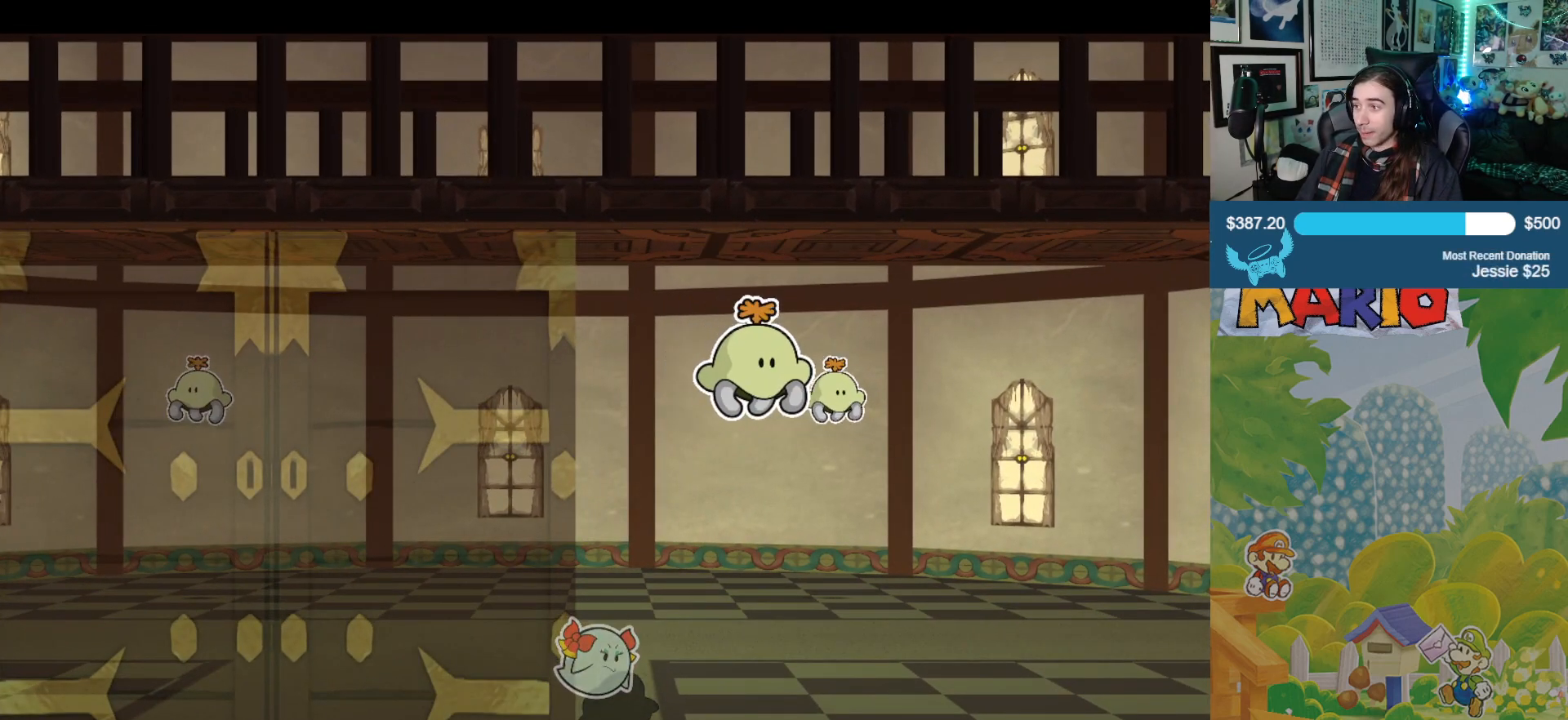
{"buttons": [], "left_stick": "up-right", "right_stick": "center", "events": []}
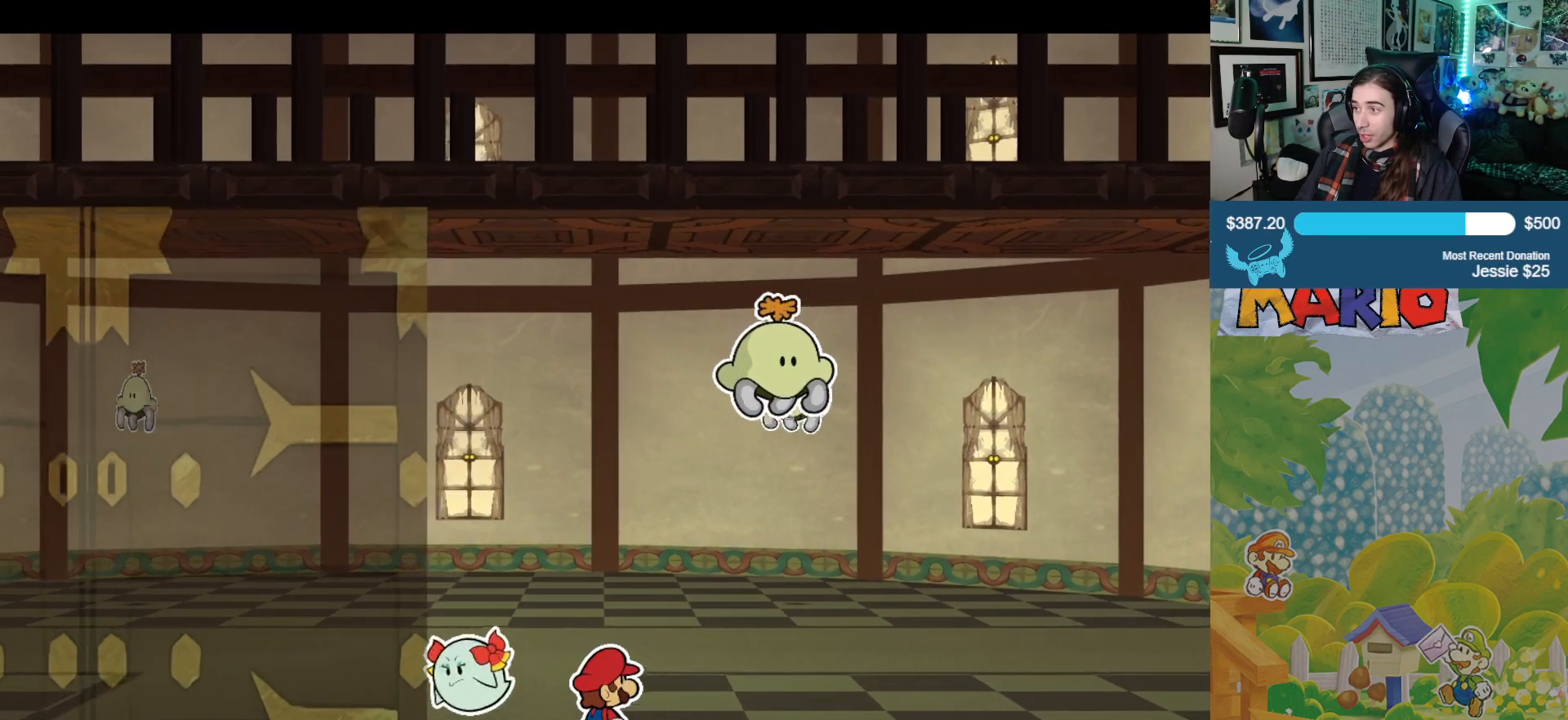
{"buttons": [], "left_stick": "up-right", "right_stick": "center", "events": []}
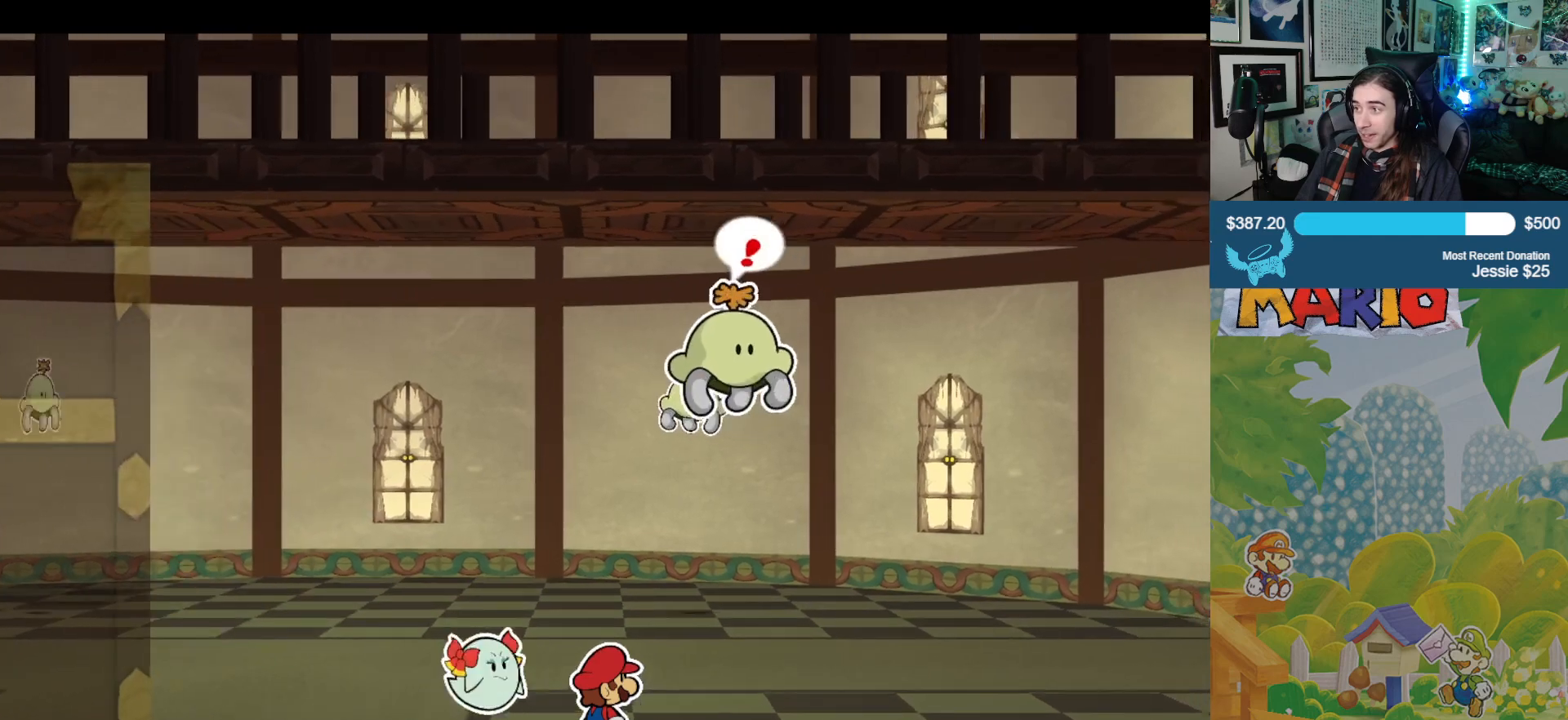
{"buttons": [], "left_stick": "up-right", "right_stick": "down", "events": [[117, "right_stick", "down"]]}
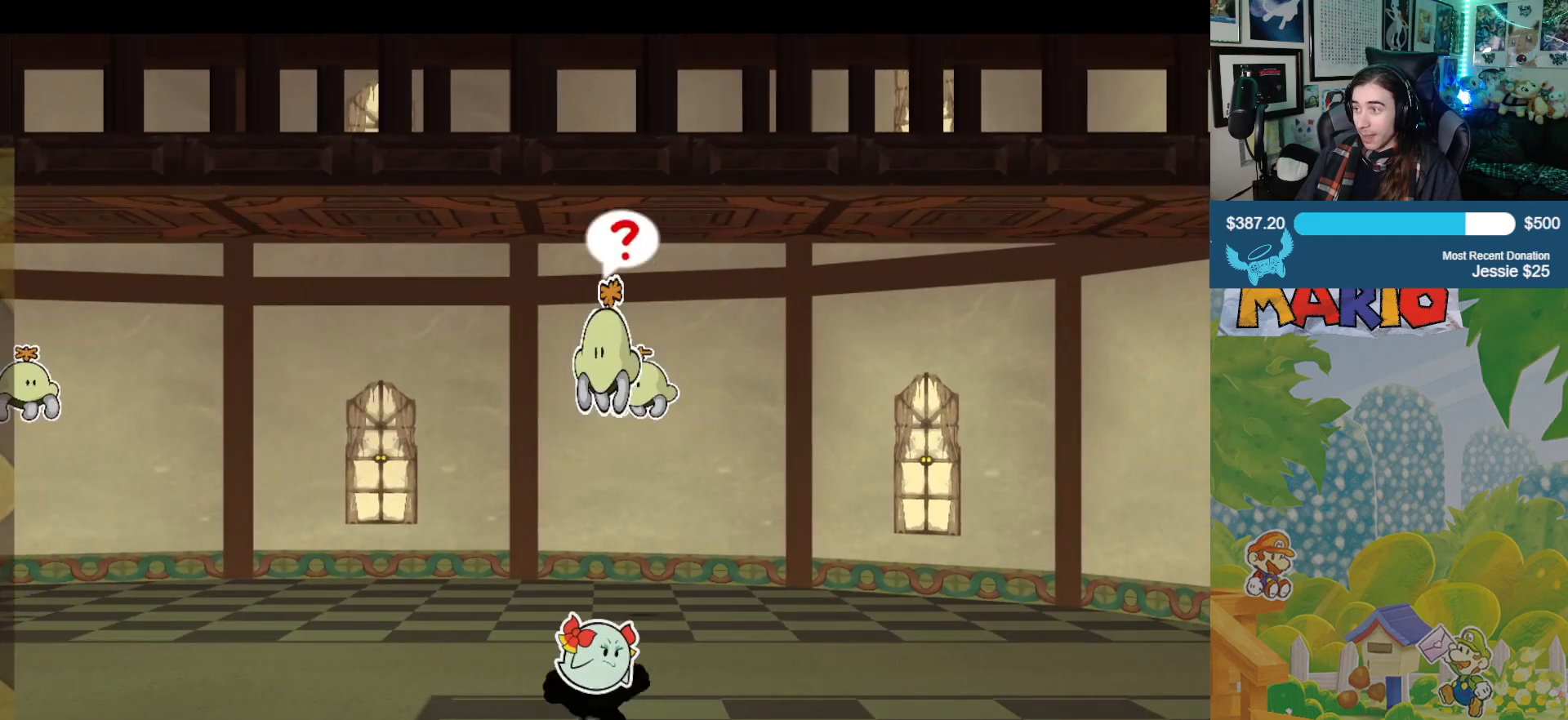
{"buttons": [], "left_stick": "up-right", "right_stick": "center", "events": [[233, "right_stick", "center"]]}
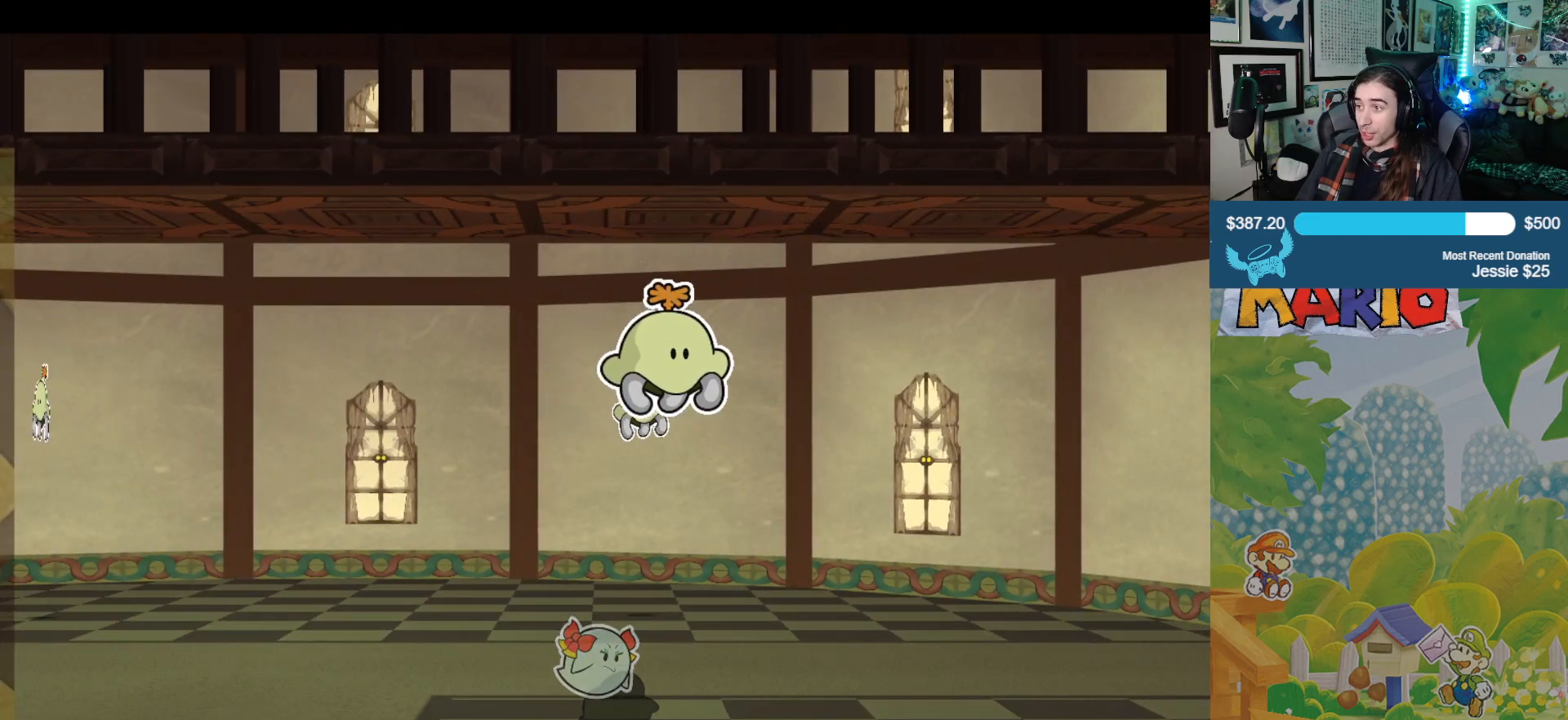
{"buttons": [], "left_stick": "up-right", "right_stick": "center", "events": []}
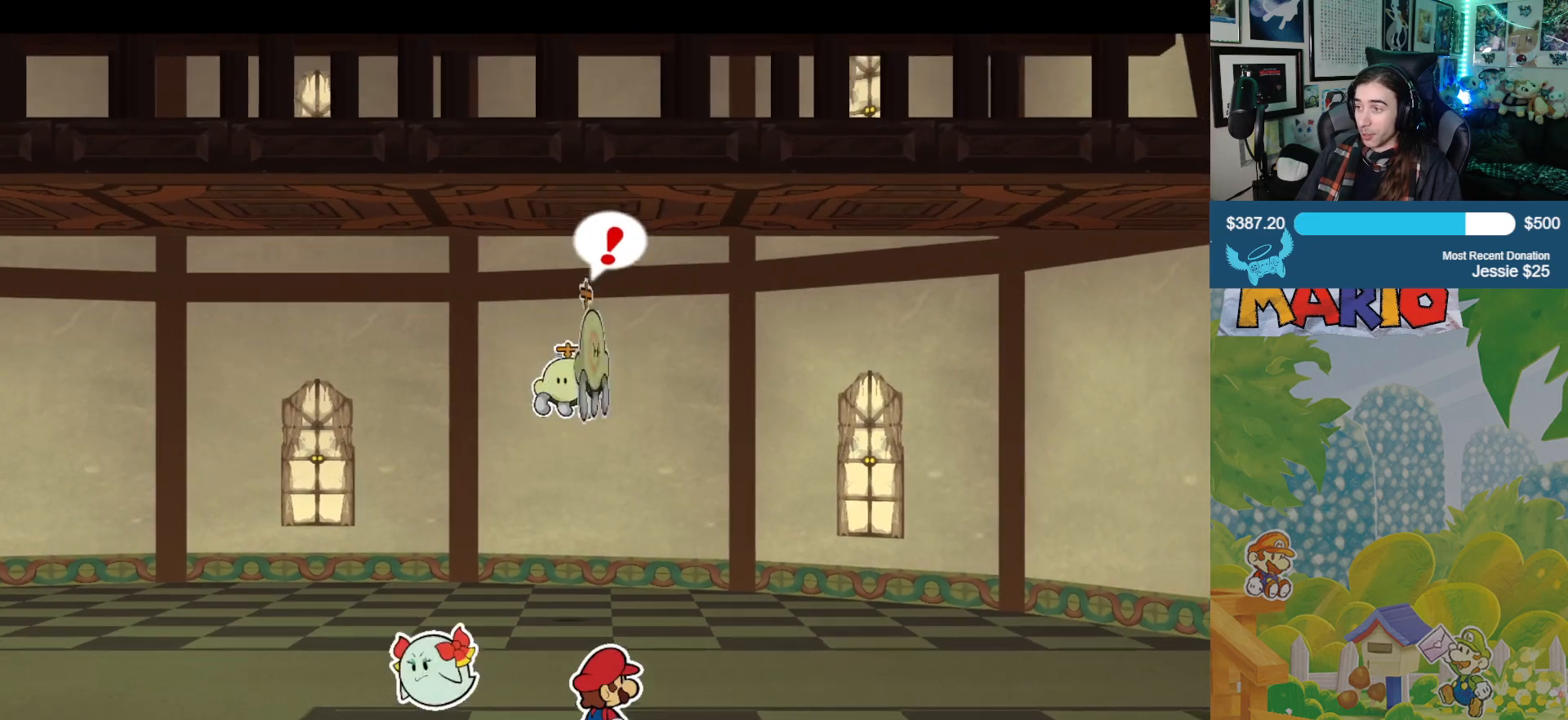
{"buttons": [], "left_stick": "up-right", "right_stick": "down", "events": [[217, "right_stick", "down"]]}
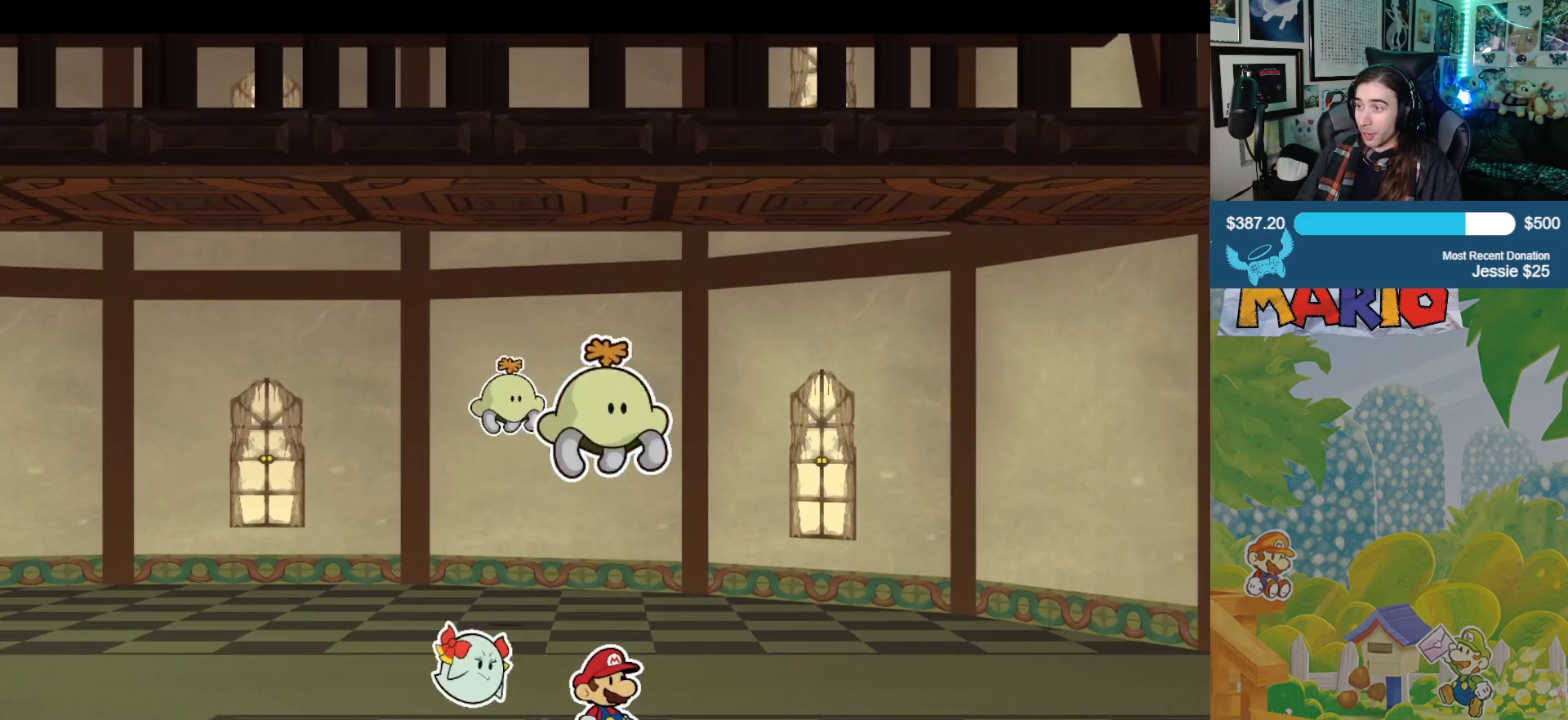
{"buttons": [], "left_stick": "up-right", "right_stick": "center", "events": [[400, "right_stick", "center"]]}
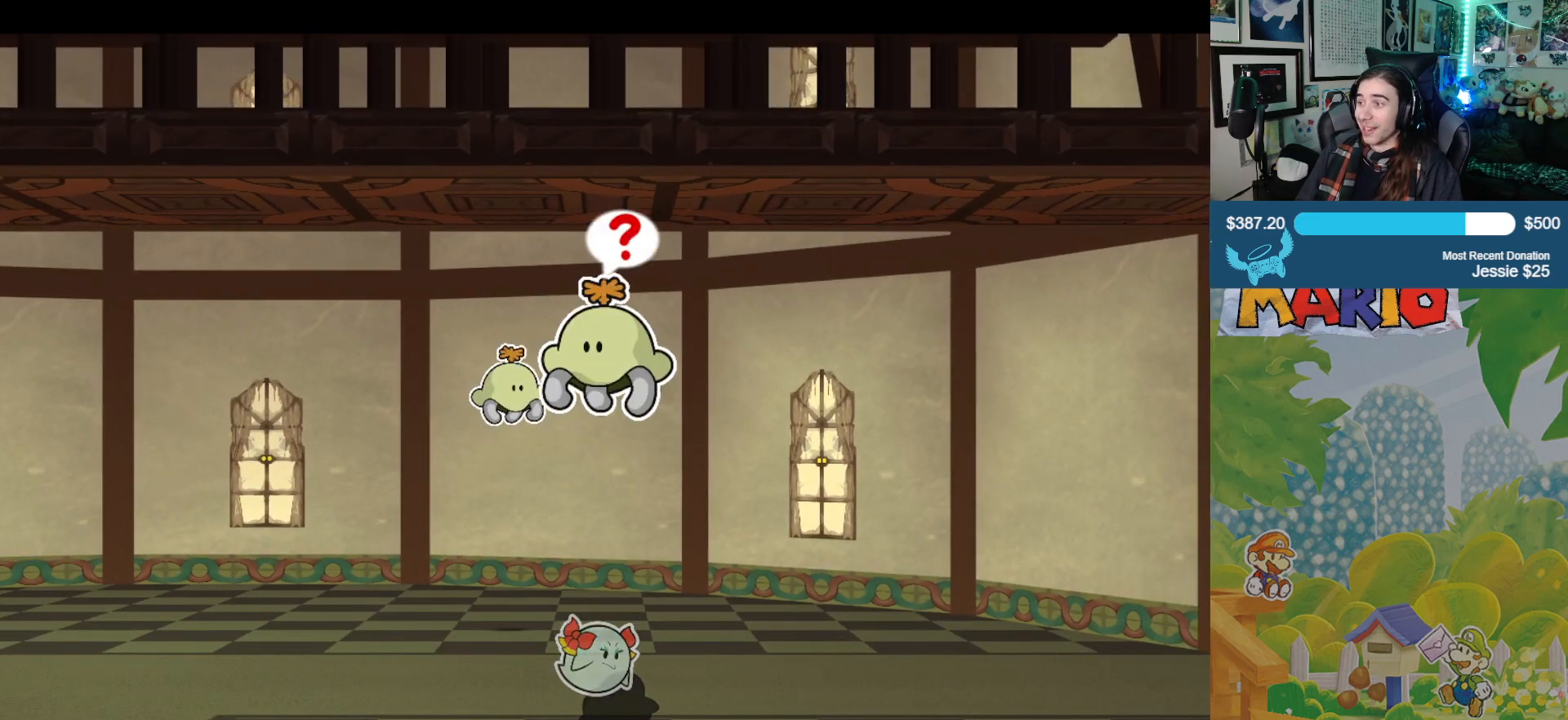
{"buttons": [], "left_stick": "up-right", "right_stick": "center", "events": []}
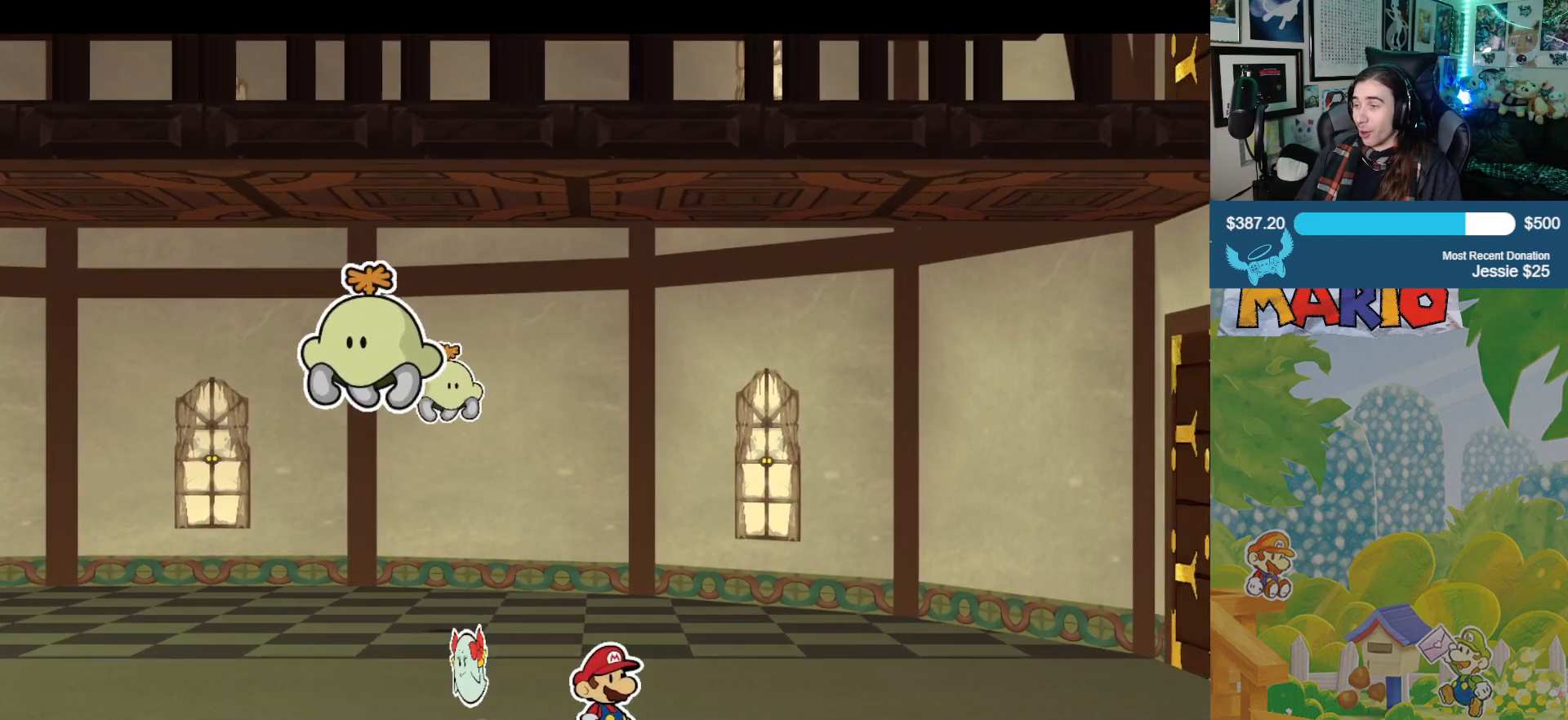
{"buttons": [], "left_stick": "up-right", "right_stick": "center", "events": []}
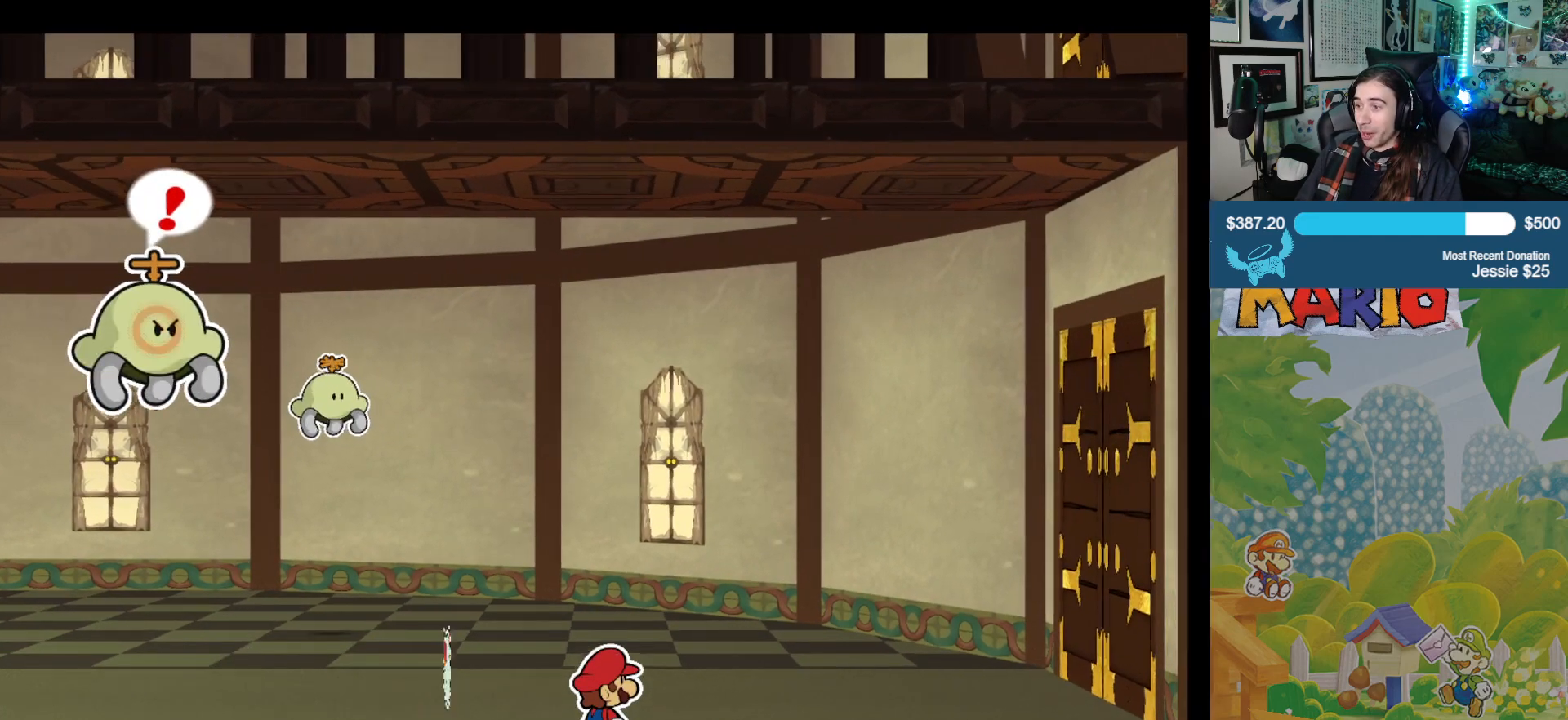
{"buttons": [], "left_stick": "up-right", "right_stick": "center", "events": []}
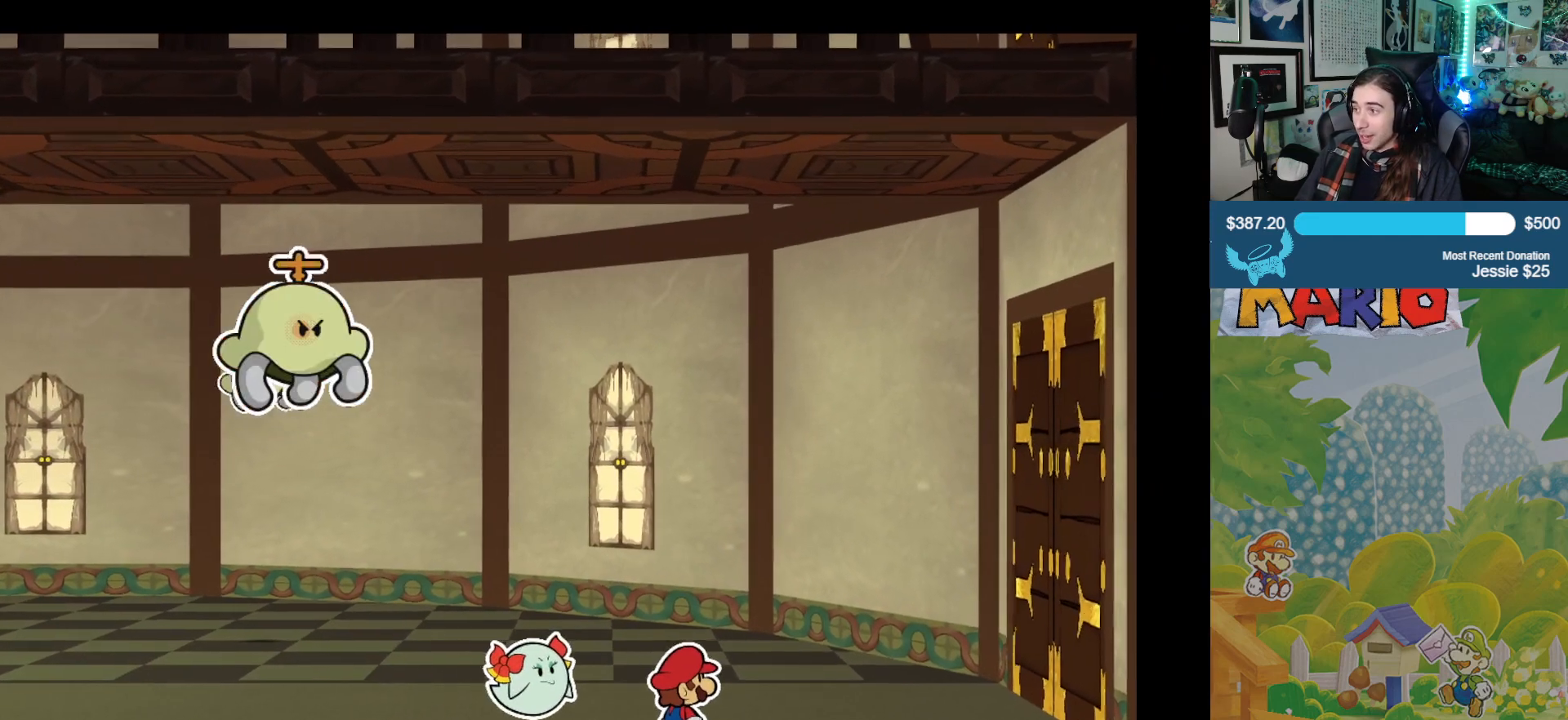
{"buttons": [], "left_stick": "up-right", "right_stick": "down", "events": [[283, "right_stick", "down"]]}
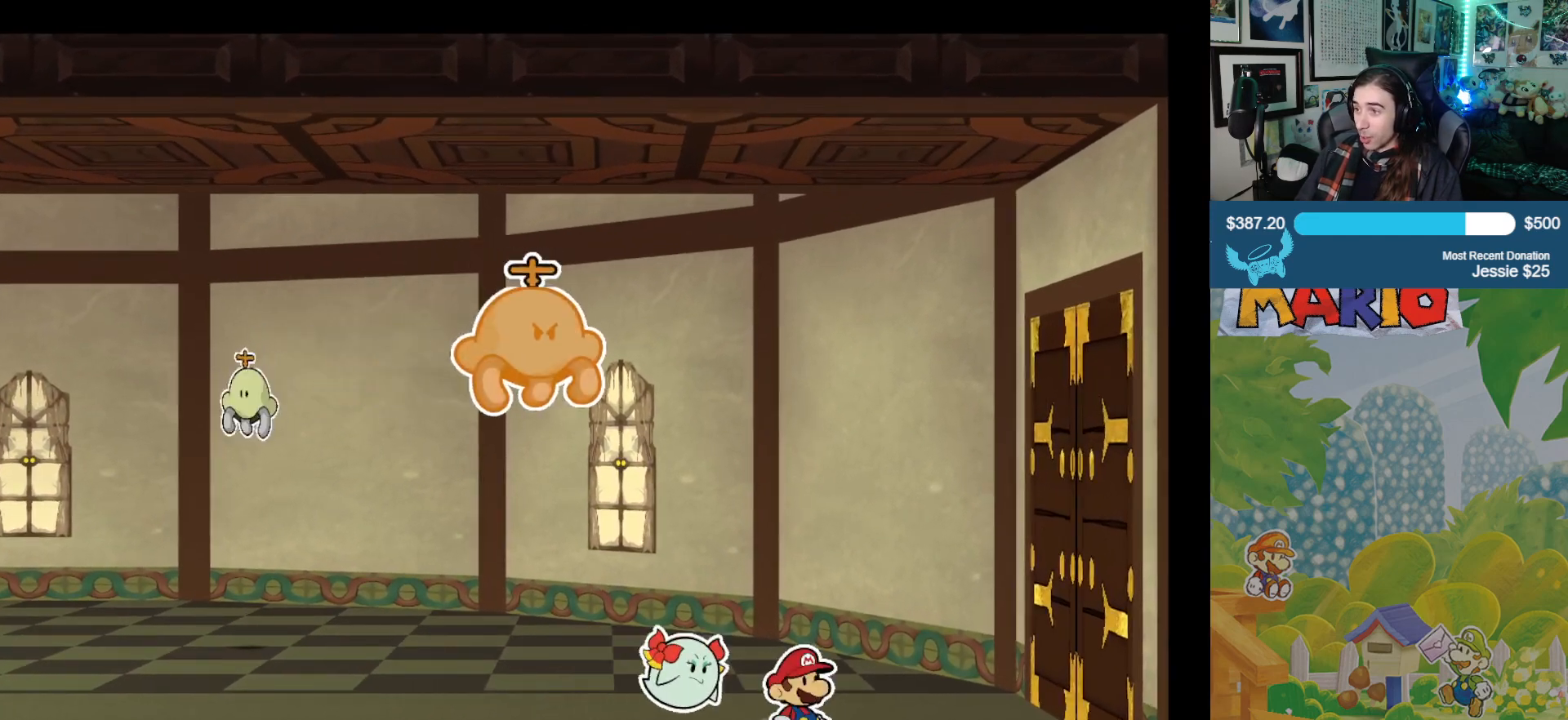
{"buttons": [], "left_stick": "up-right", "right_stick": "down", "events": []}
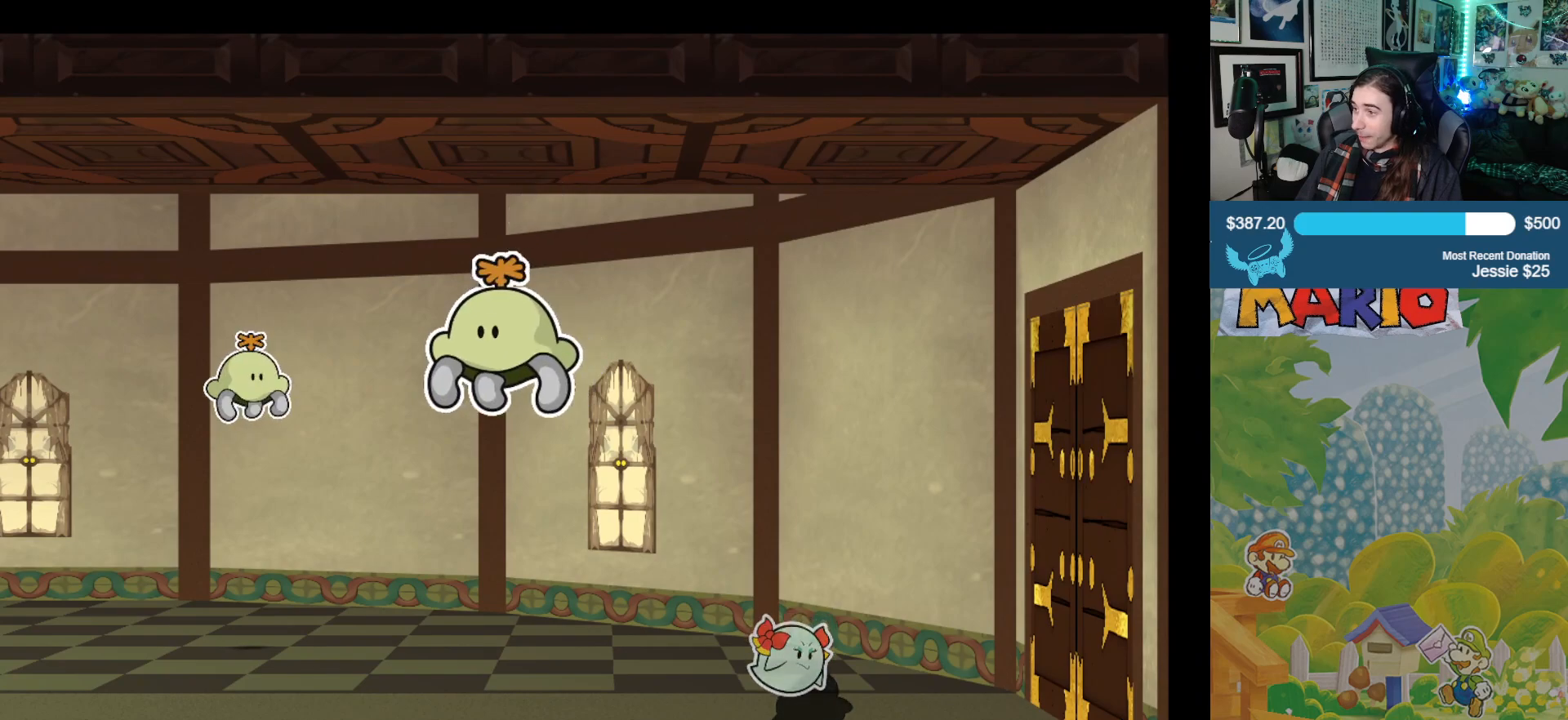
{"buttons": [], "left_stick": "up-right", "right_stick": "center", "events": [[117, "right_stick", "center"]]}
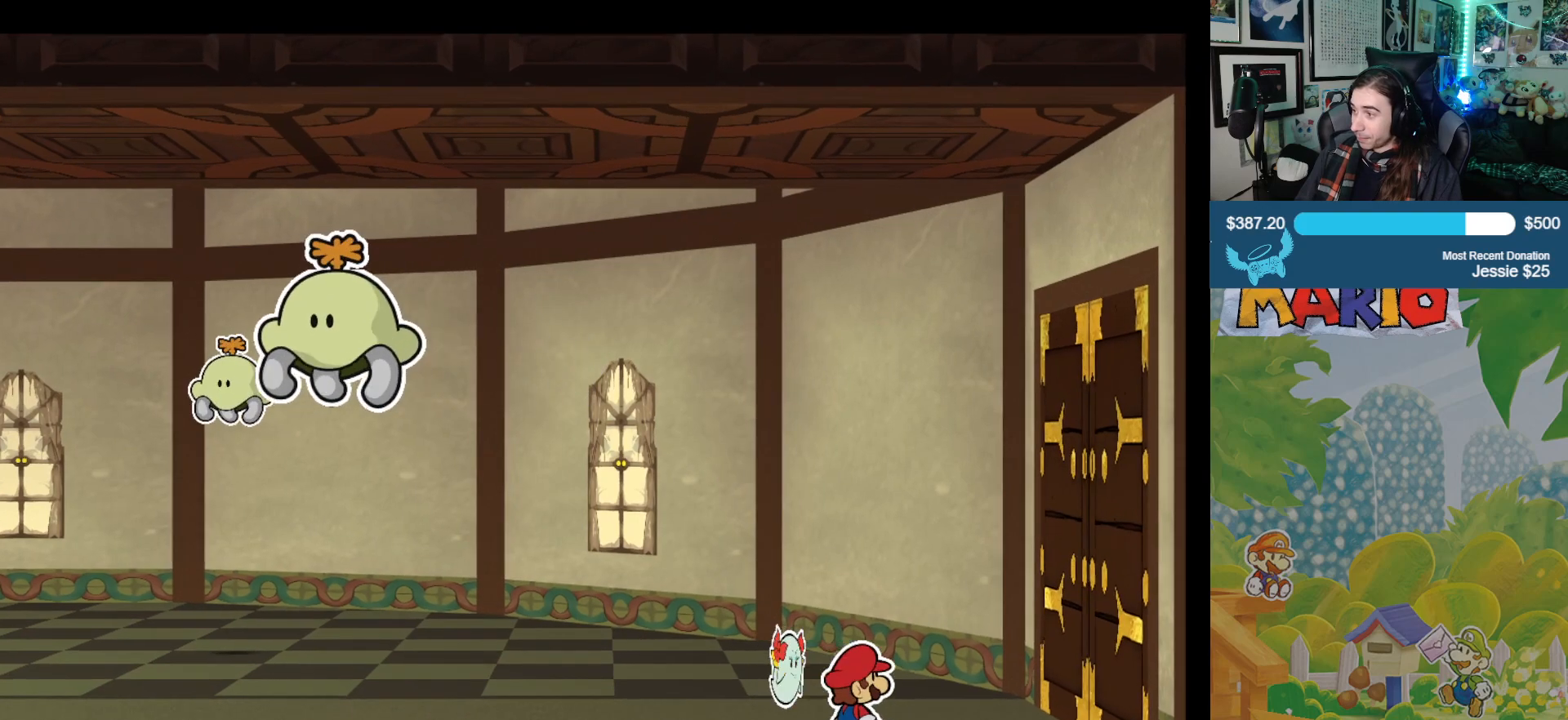
{"buttons": [], "left_stick": "up-right", "right_stick": "center", "events": []}
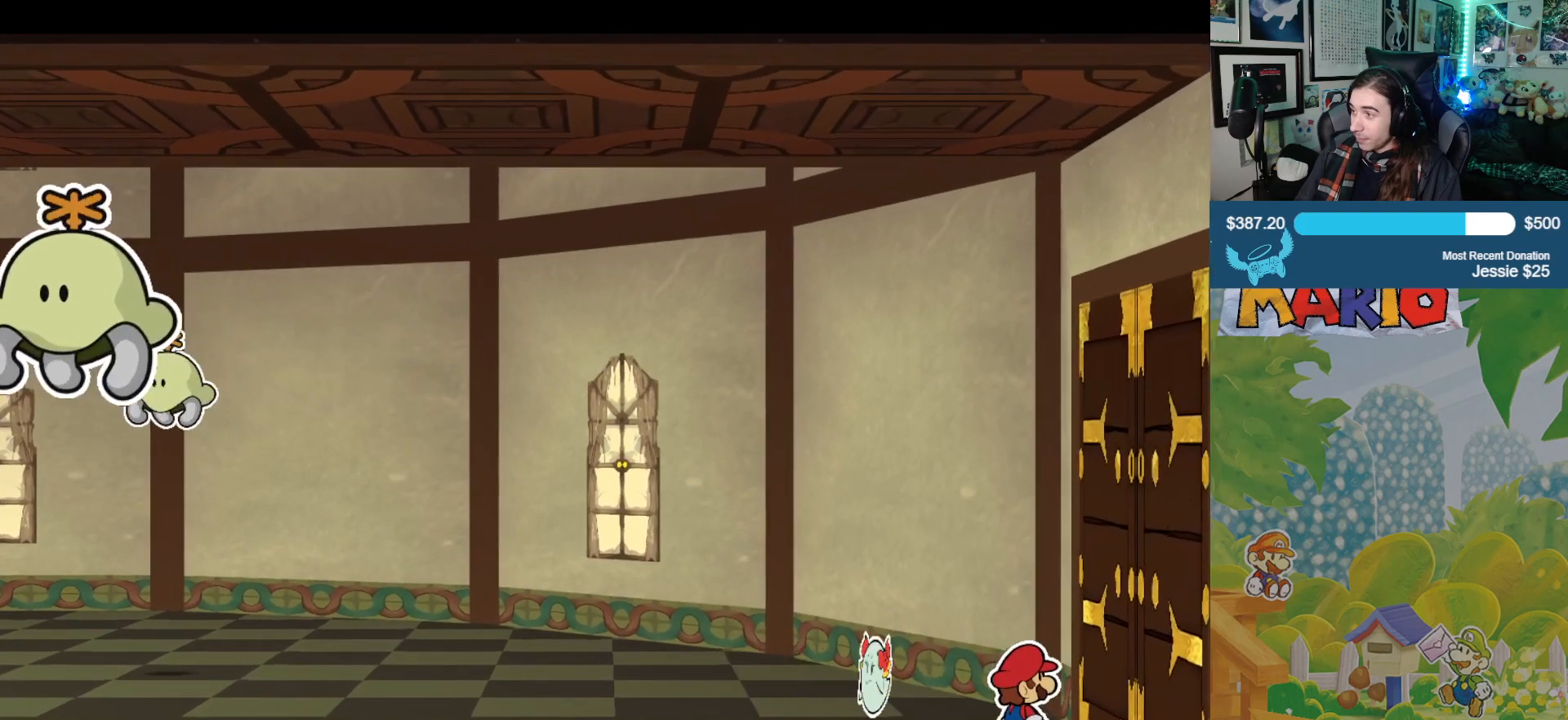
{"buttons": ["A"], "left_stick": "up-right", "right_stick": "center", "events": [[417, "A", "down"]]}
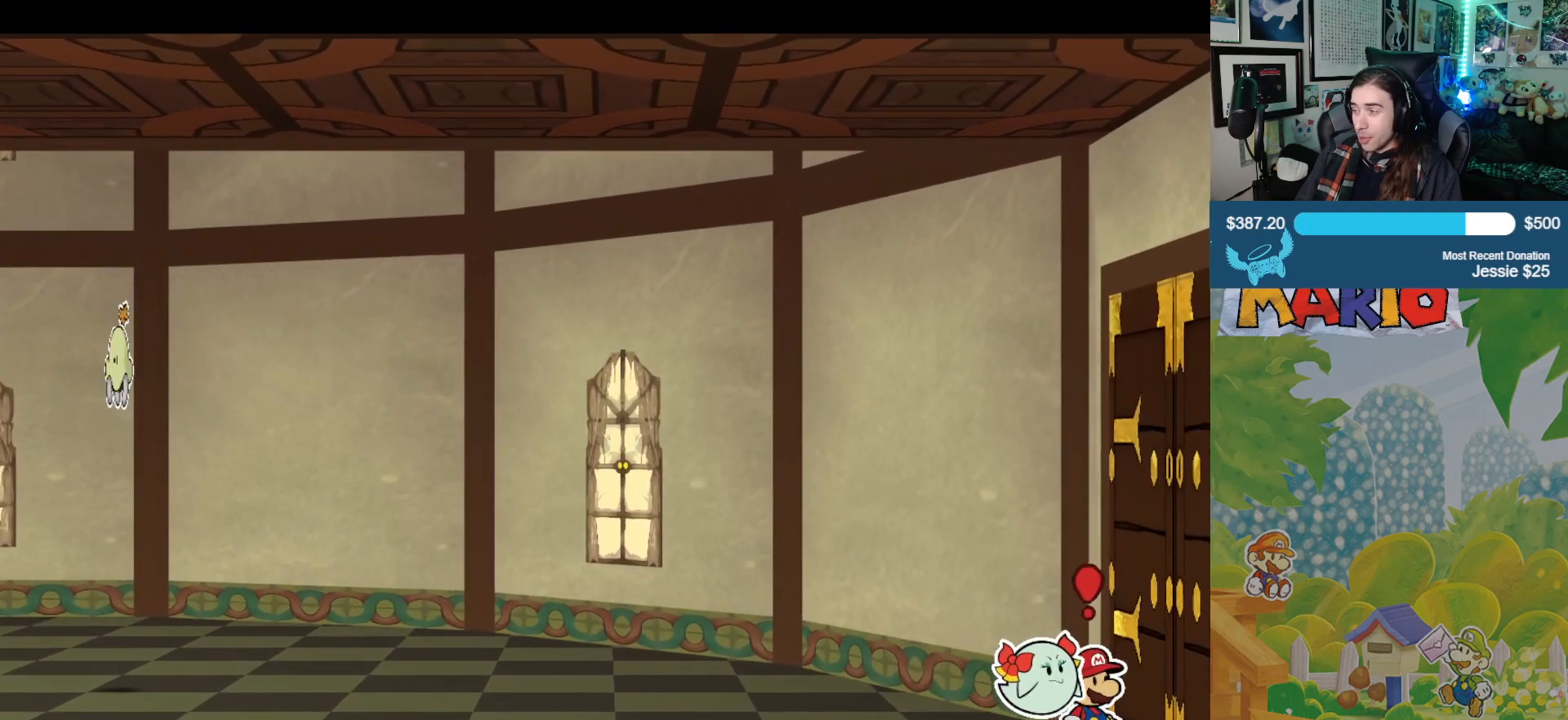
{"buttons": [], "left_stick": "center", "right_stick": "center", "events": [[50, "A", "up"], [167, "left_stick", "right"], [300, "left_stick", "up-right"], [417, "left_stick", "center"]]}
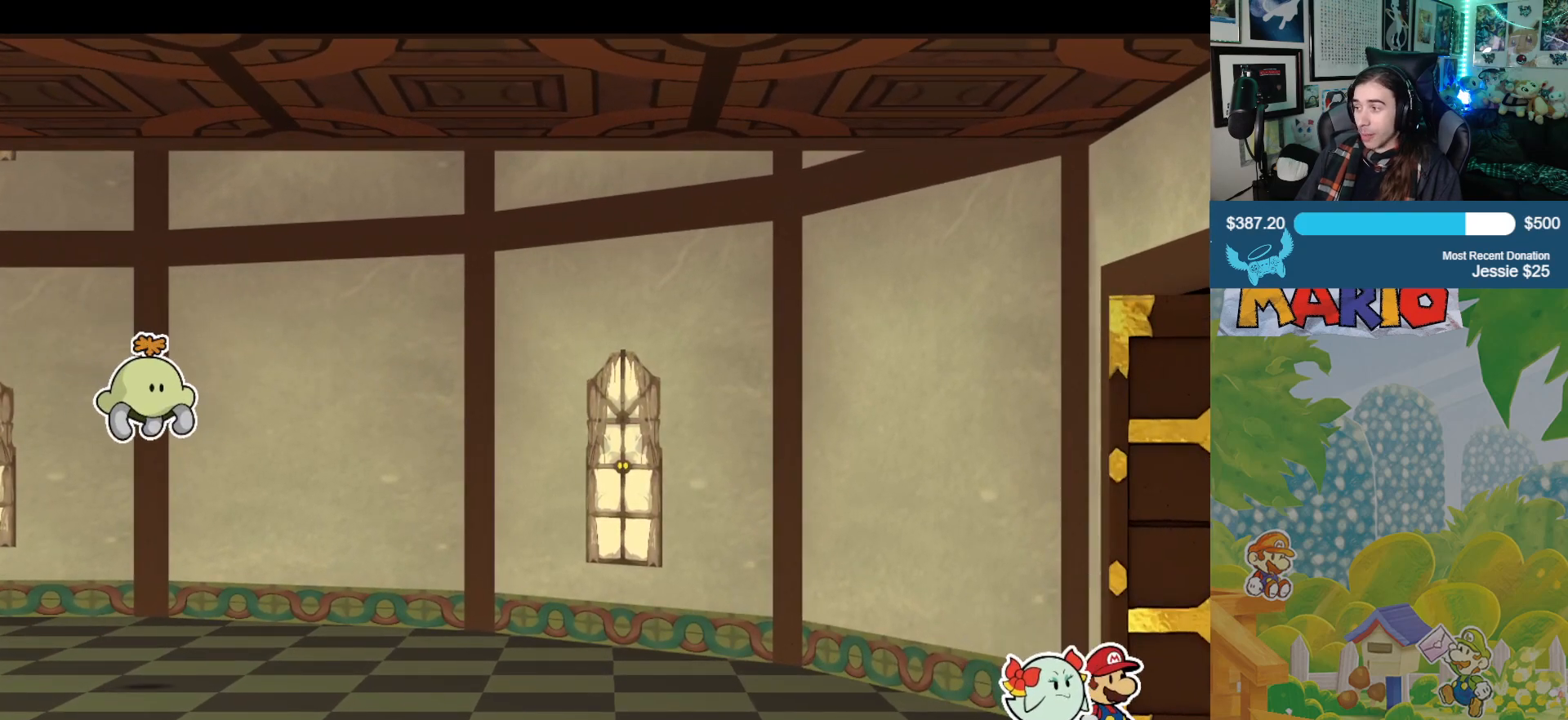
{"buttons": [], "left_stick": "center", "right_stick": "center", "events": []}